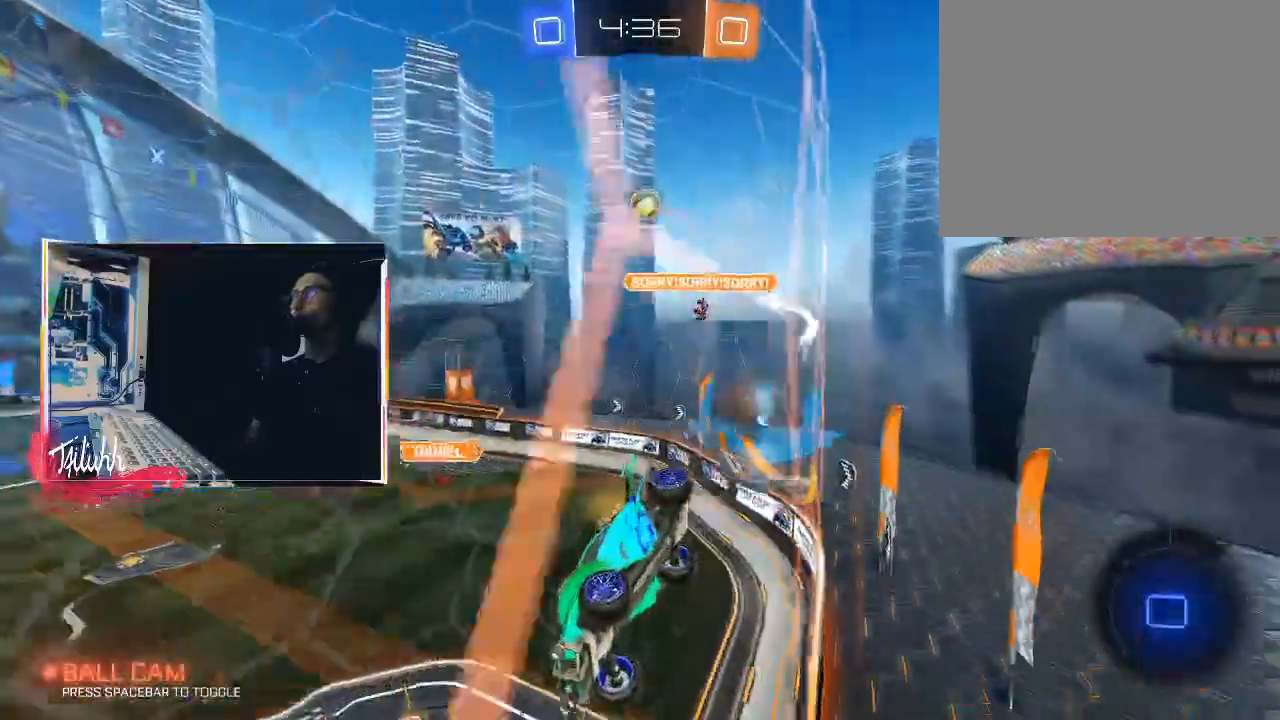
Gameplay with a controller (PlayStation layout); each line is a JSON object with the inputs held at the frame after it. "events" lists button and stick changes between this image and that frame as [ms after this image, input, new state], when the widget could be followed in between.
{"buttons": ["R2"], "left_stick": "center", "right_stick": "center", "events": [[17, "CROSS", "up"], [83, "CIRCLE", "up"], [133, "TRIANGLE", "down"], [200, "left_stick", "center"], [233, "L1", "up"], [250, "TRIANGLE", "up"], [283, "left_stick", "right"], [417, "left_stick", "center"]]}
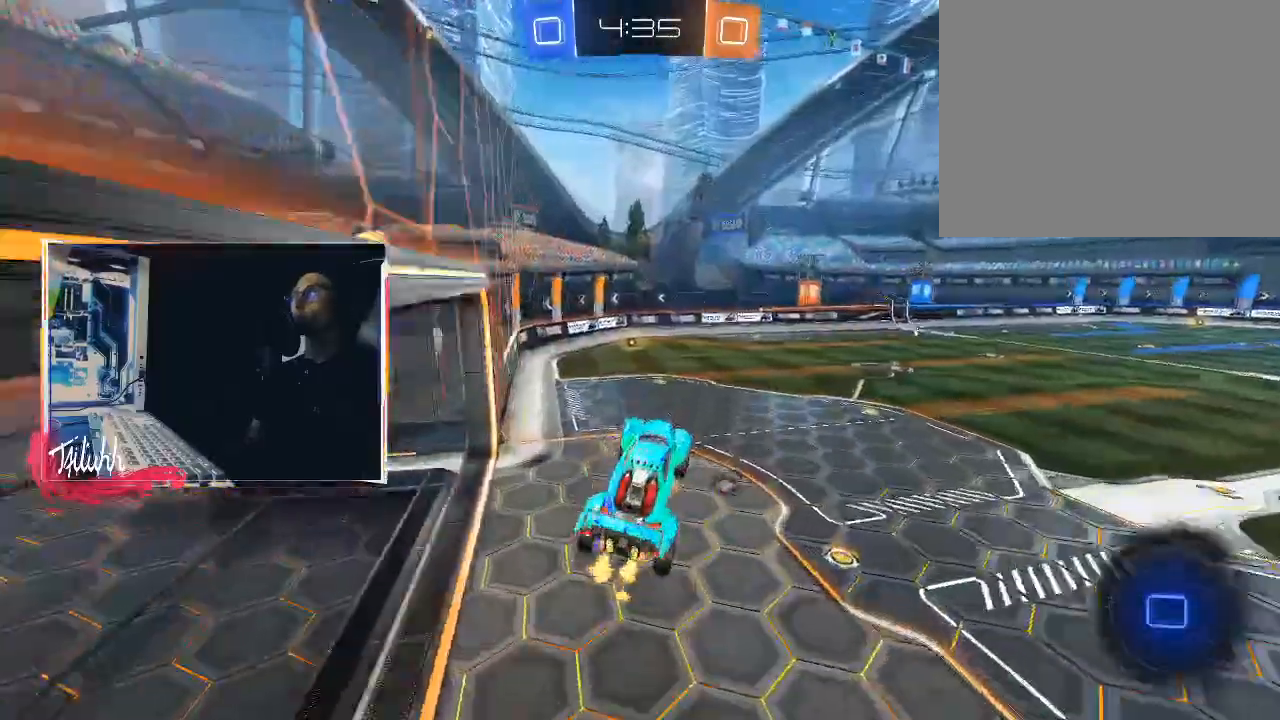
{"buttons": ["CROSS", "R2"], "left_stick": "up", "right_stick": "center", "events": [[83, "left_stick", "left"], [250, "L1", "down"], [267, "left_stick", "up"], [450, "CROSS", "down"], [500, "L1", "up"]]}
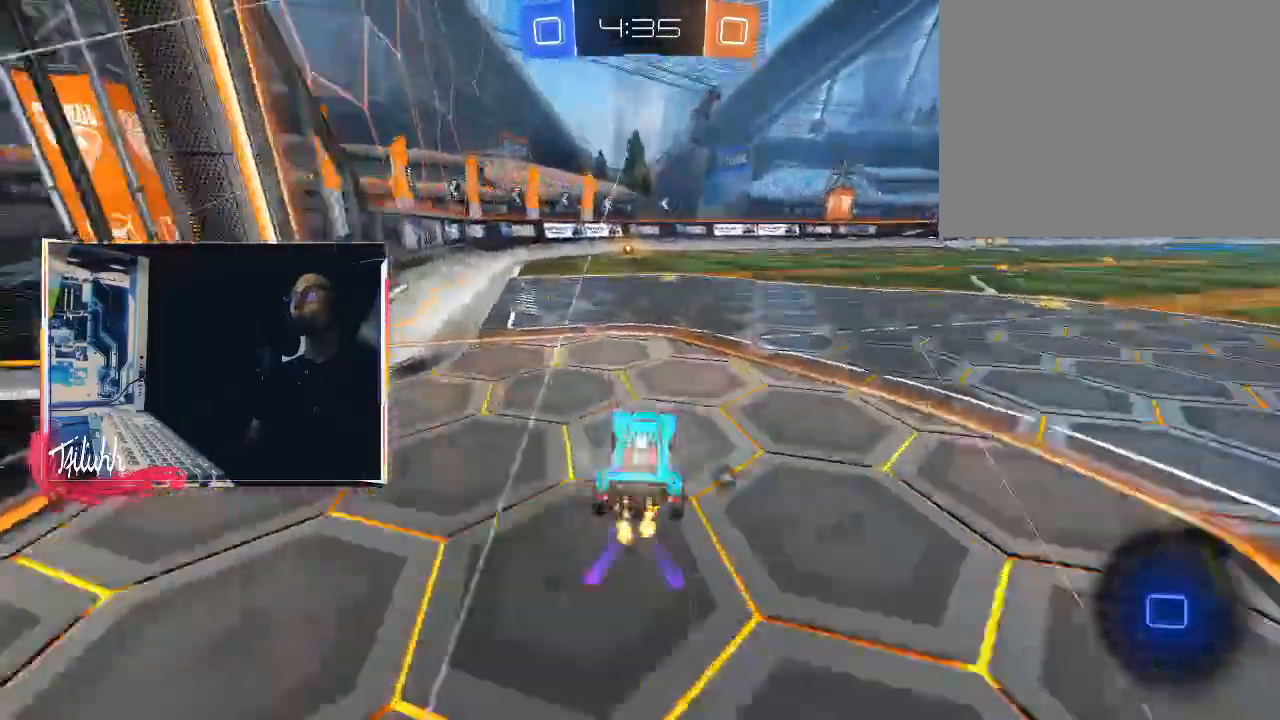
{"buttons": ["TRIANGLE", "R2"], "left_stick": "center", "right_stick": "center", "events": [[33, "CROSS", "up"], [50, "left_stick", "center"], [283, "left_stick", "right"], [367, "left_stick", "up-left"], [417, "TRIANGLE", "down"], [500, "left_stick", "center"]]}
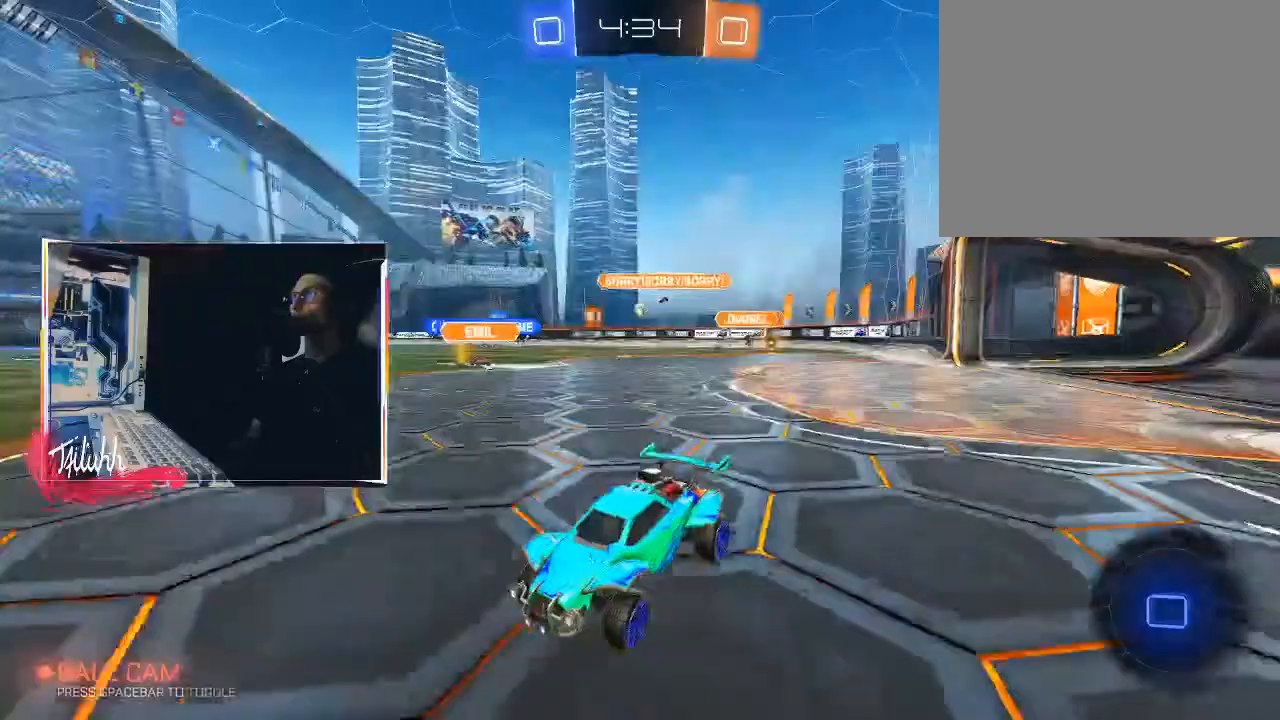
{"buttons": ["CIRCLE", "R2"], "left_stick": "center", "right_stick": "center", "events": [[17, "TRIANGLE", "up"], [250, "CIRCLE", "down"]]}
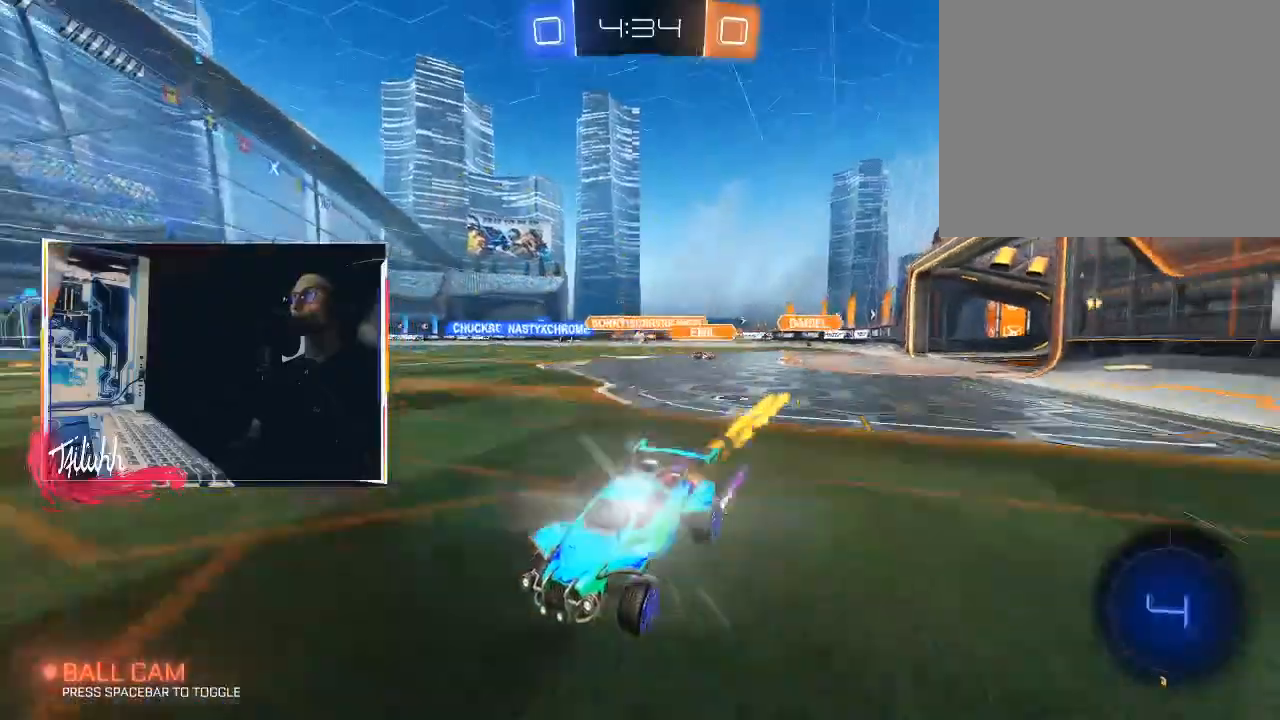
{"buttons": ["CIRCLE", "R2"], "left_stick": "right", "right_stick": "center", "events": [[33, "left_stick", "right"], [133, "L1", "down"], [150, "CIRCLE", "up"], [200, "L1", "up"], [367, "CIRCLE", "down"]]}
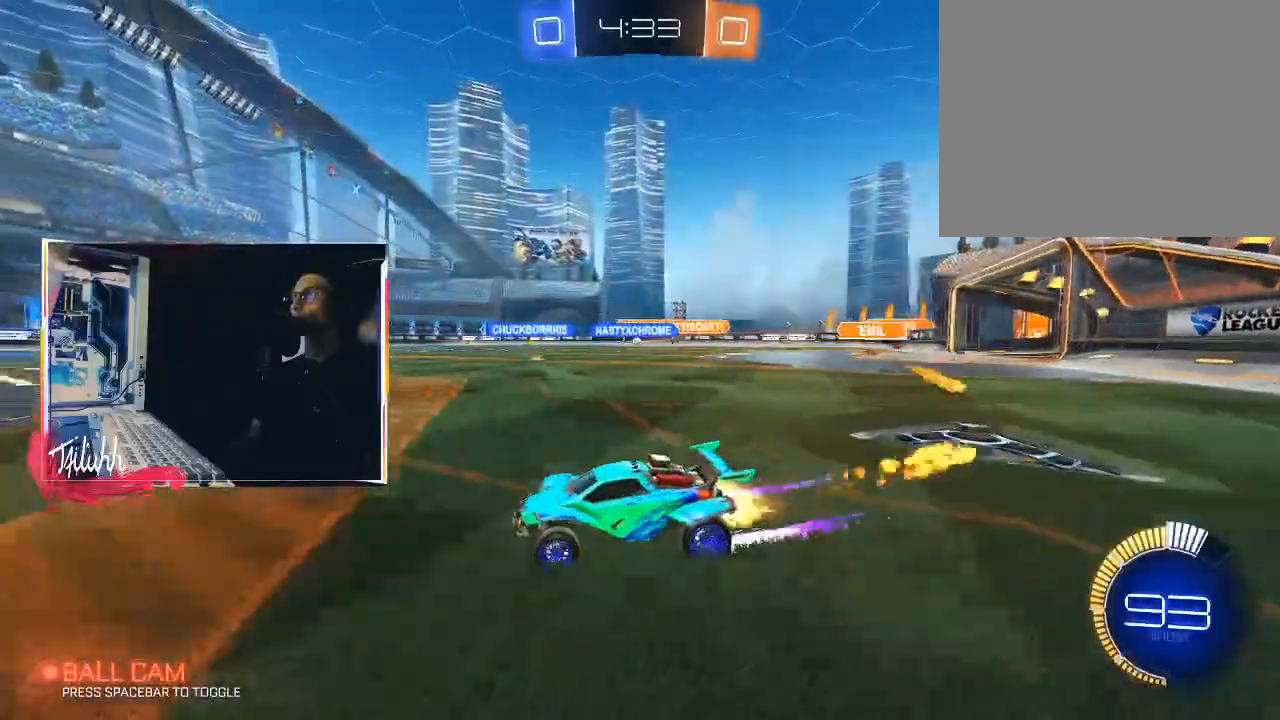
{"buttons": ["R2"], "left_stick": "left", "right_stick": "center", "events": [[83, "CIRCLE", "up"], [167, "CIRCLE", "down"], [317, "CIRCLE", "up"], [333, "left_stick", "center"], [417, "left_stick", "left"]]}
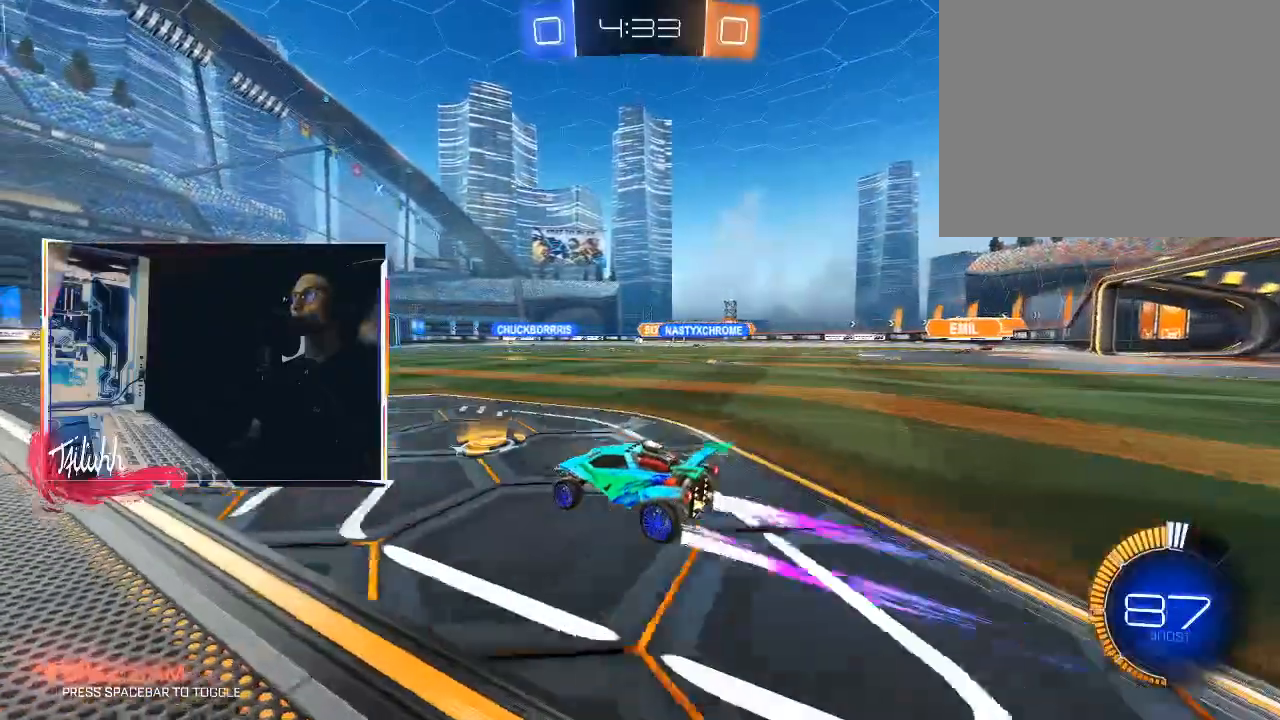
{"buttons": ["R2"], "left_stick": "center", "right_stick": "center", "events": [[17, "left_stick", "center"], [167, "left_stick", "up-left"], [250, "left_stick", "center"]]}
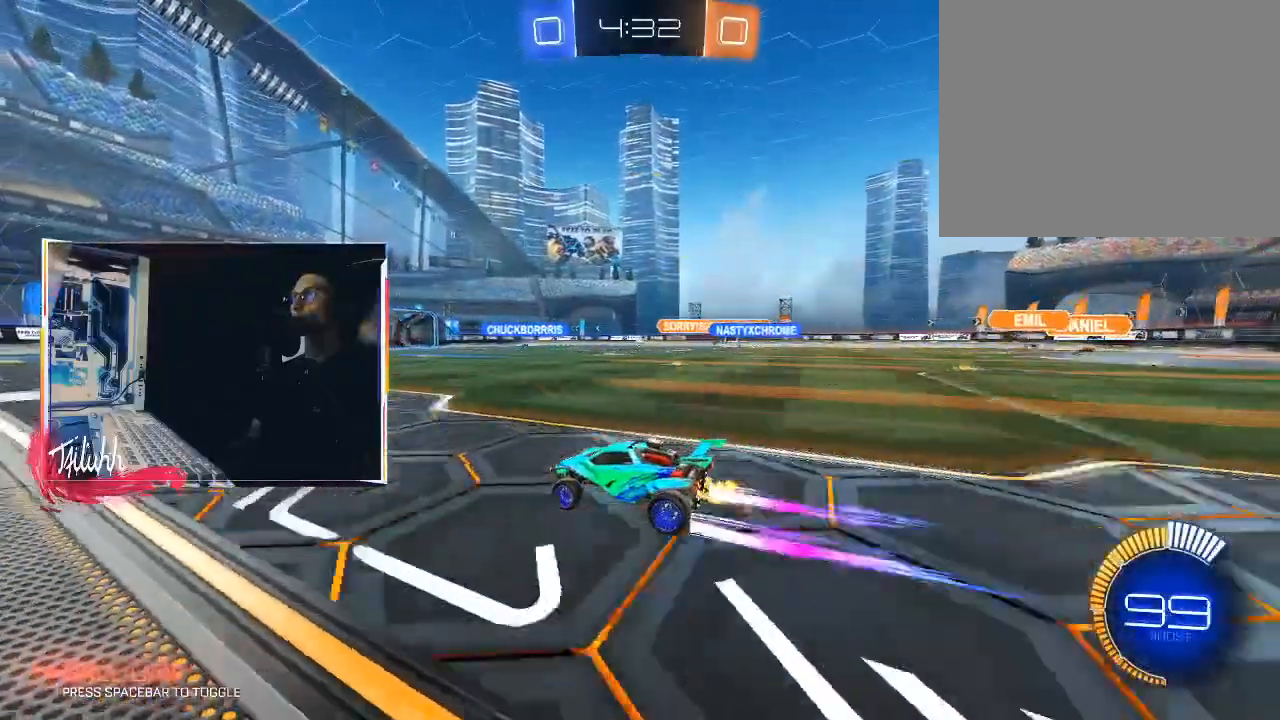
{"buttons": ["R2"], "left_stick": "center", "right_stick": "center", "events": [[383, "left_stick", "right"], [500, "left_stick", "center"]]}
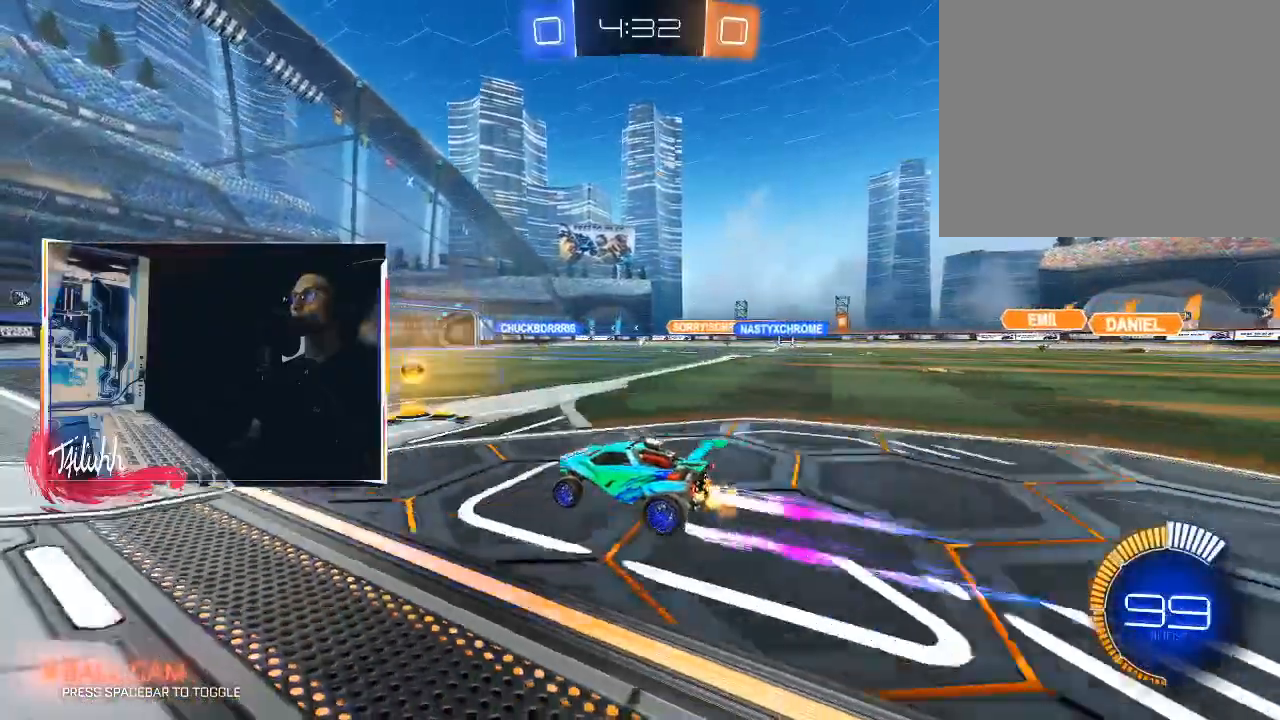
{"buttons": ["CIRCLE", "R2"], "left_stick": "down-right", "right_stick": "center", "events": [[133, "left_stick", "right"], [250, "left_stick", "center"], [450, "left_stick", "down-right"], [483, "CIRCLE", "down"]]}
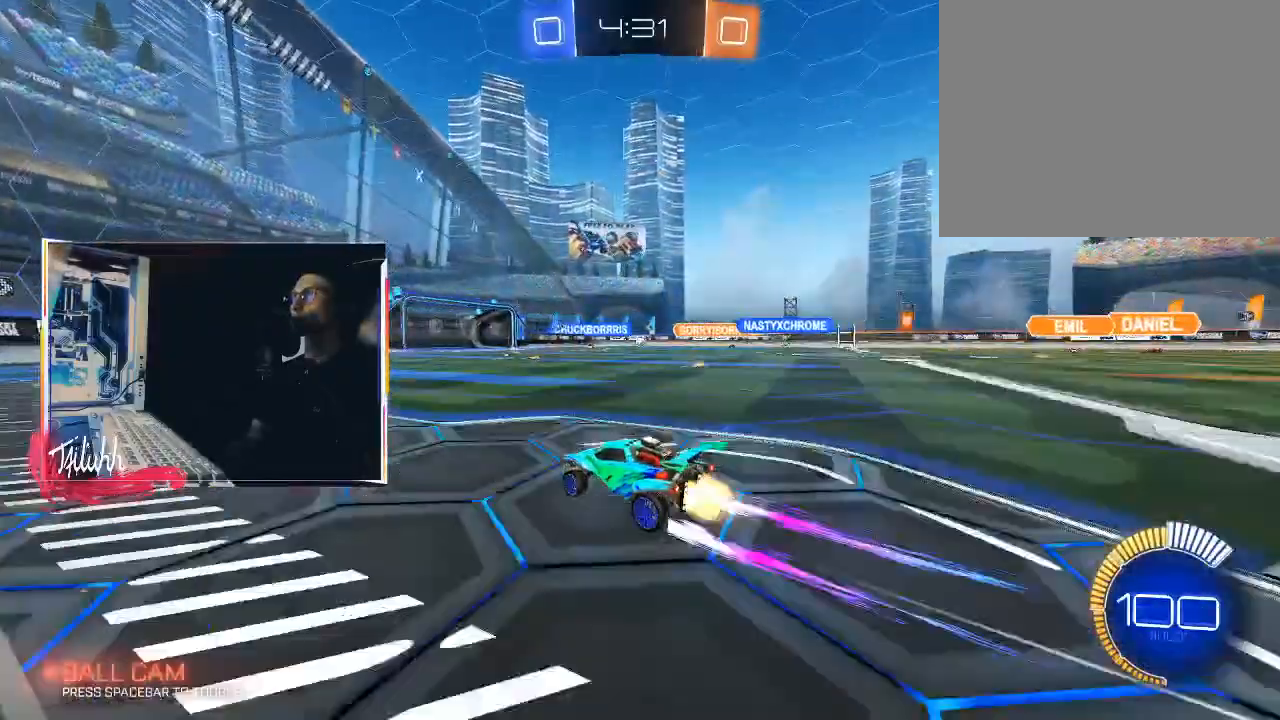
{"buttons": ["R2"], "left_stick": "center", "right_stick": "center", "events": [[100, "left_stick", "center"], [150, "CIRCLE", "up"], [233, "left_stick", "down-right"], [417, "left_stick", "center"]]}
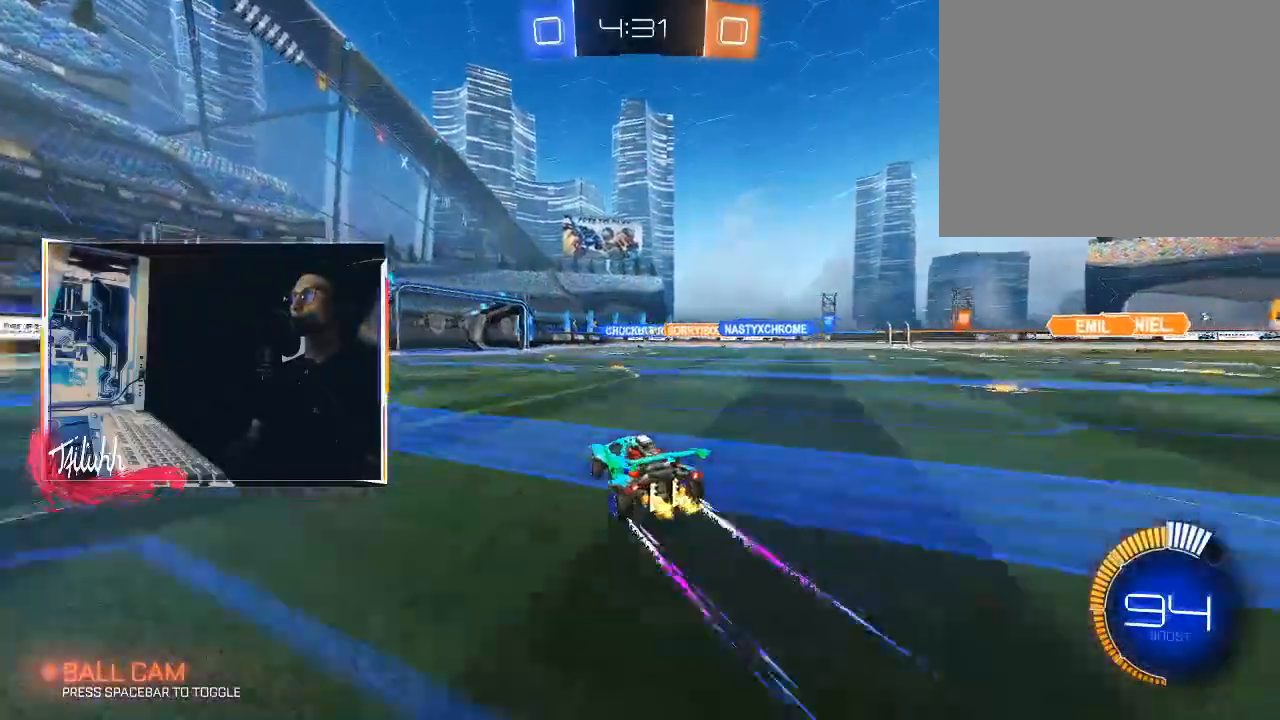
{"buttons": ["R2"], "left_stick": "center", "right_stick": "center", "events": [[17, "left_stick", "right"], [133, "left_stick", "center"], [233, "left_stick", "down-right"], [267, "CIRCLE", "down"], [400, "CIRCLE", "up"], [417, "left_stick", "center"]]}
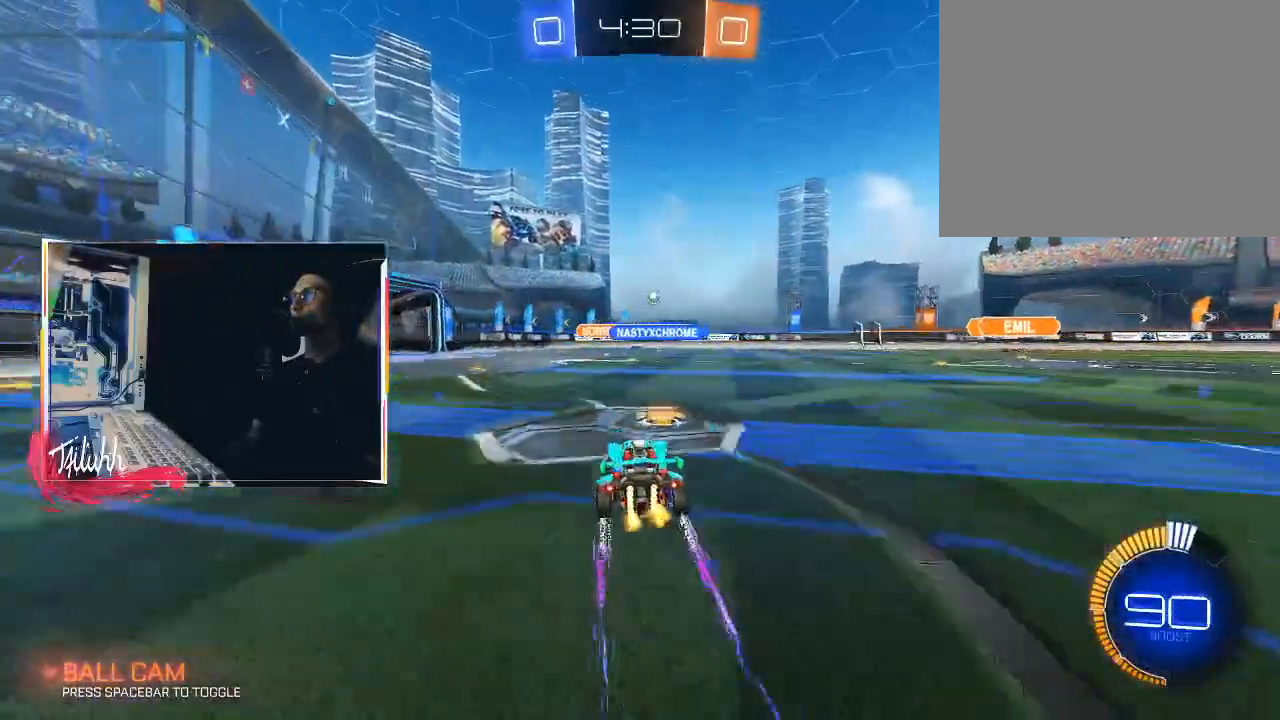
{"buttons": ["R2"], "left_stick": "up-left", "right_stick": "center", "events": [[33, "left_stick", "left"], [167, "left_stick", "center"], [233, "left_stick", "down-right"], [467, "left_stick", "up-left"]]}
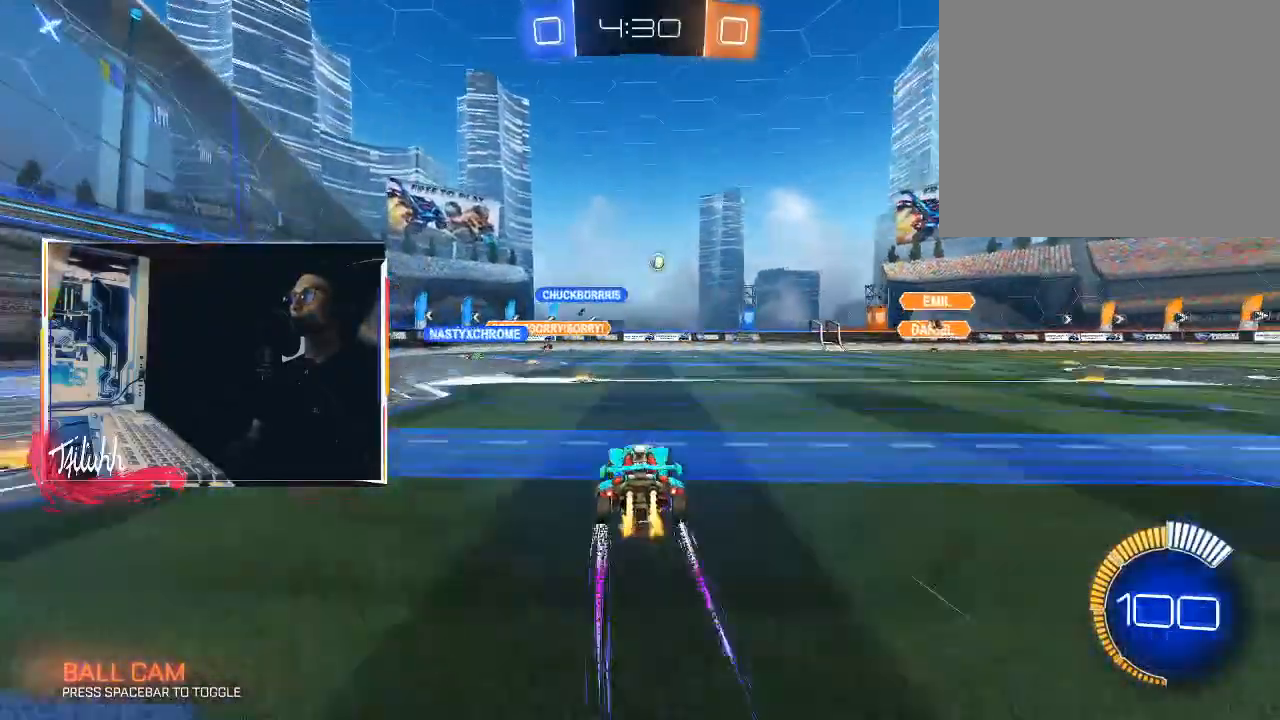
{"buttons": ["R2"], "left_stick": "up-left", "right_stick": "center", "events": [[17, "L1", "down"], [117, "L1", "up"], [200, "CIRCLE", "down"], [400, "CIRCLE", "up"]]}
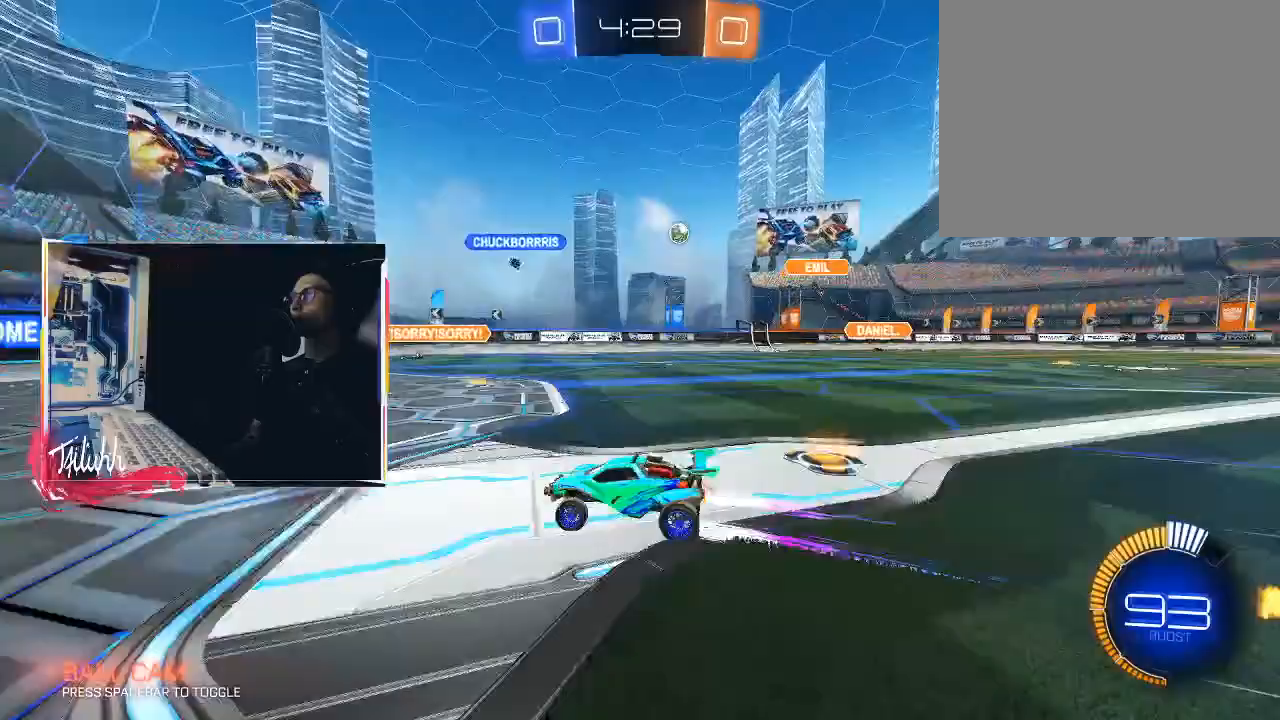
{"buttons": ["R2"], "left_stick": "center", "right_stick": "center", "events": [[50, "L1", "down"], [117, "L1", "up"], [350, "left_stick", "center"]]}
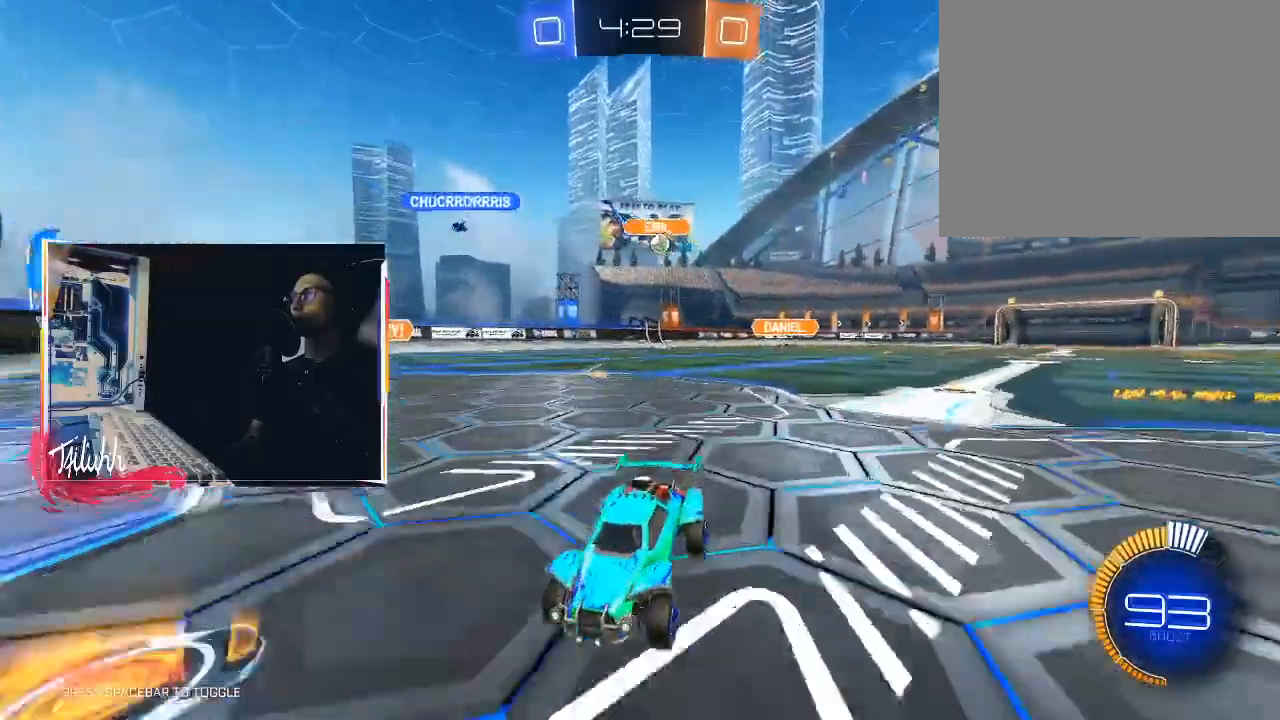
{"buttons": [], "left_stick": "right", "right_stick": "center", "events": [[17, "left_stick", "right"], [33, "L1", "down"], [100, "L1", "up"], [167, "L1", "down"], [217, "R2", "up"], [267, "L1", "up"]]}
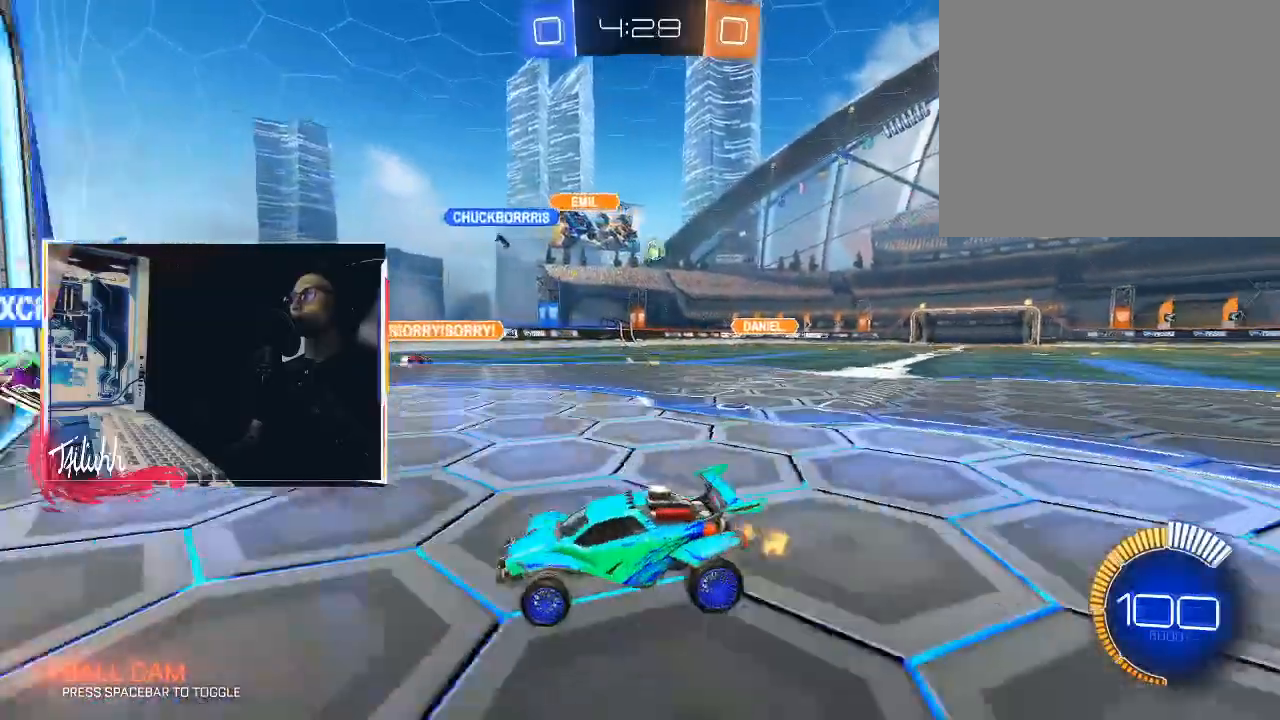
{"buttons": ["R2"], "left_stick": "right", "right_stick": "center", "events": [[100, "L1", "down"], [117, "R2", "down"], [167, "L1", "up"], [283, "L1", "down"], [350, "L1", "up"]]}
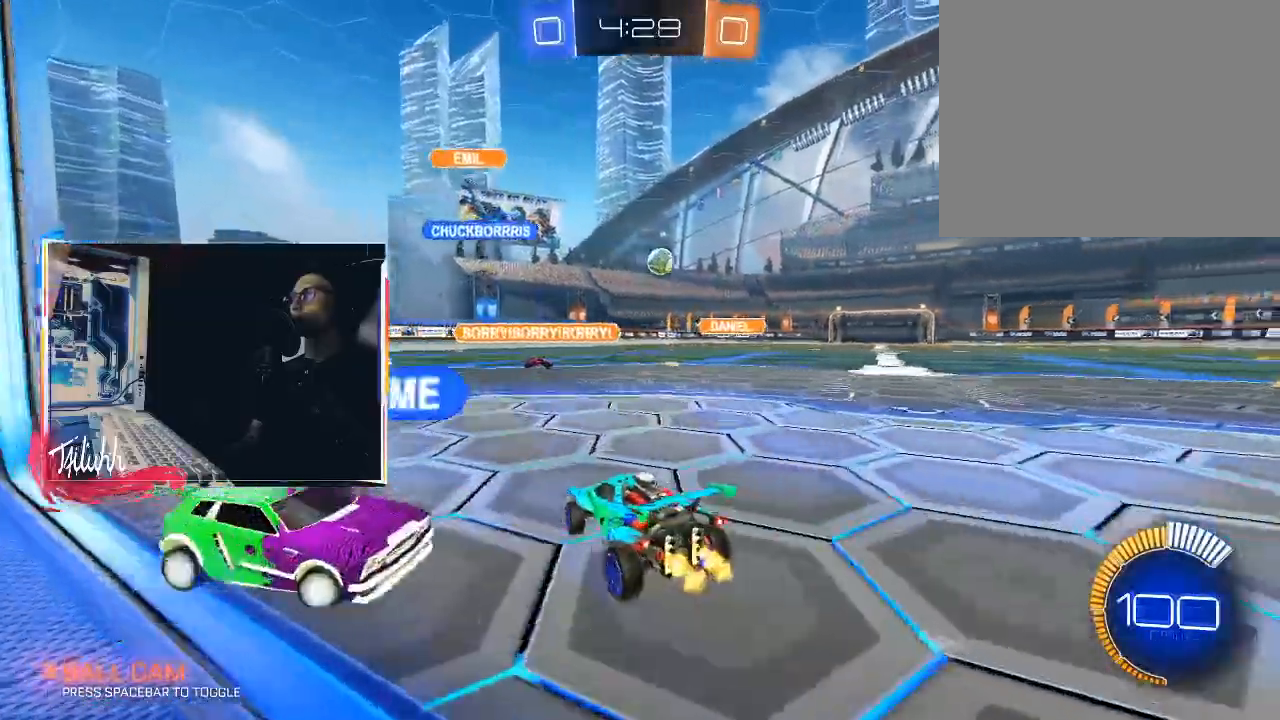
{"buttons": ["R2"], "left_stick": "right", "right_stick": "center", "events": []}
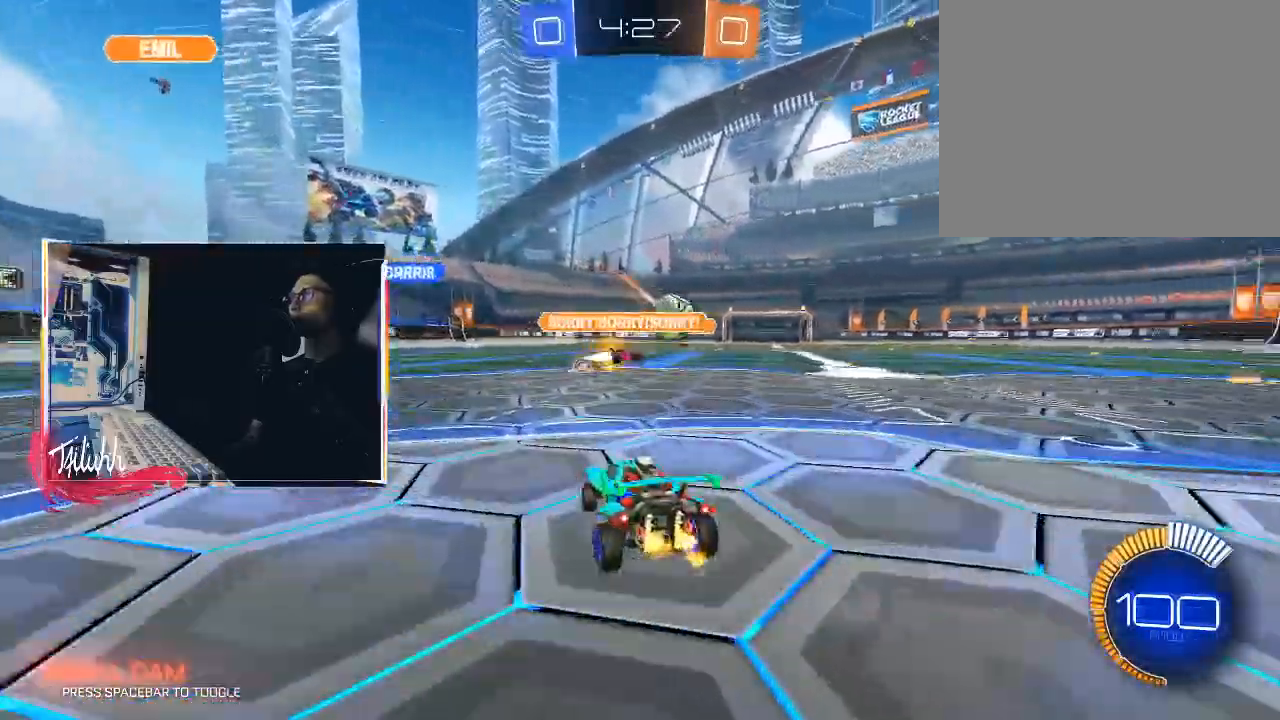
{"buttons": ["R2"], "left_stick": "right", "right_stick": "center", "events": [[283, "L1", "down"], [367, "L1", "up"]]}
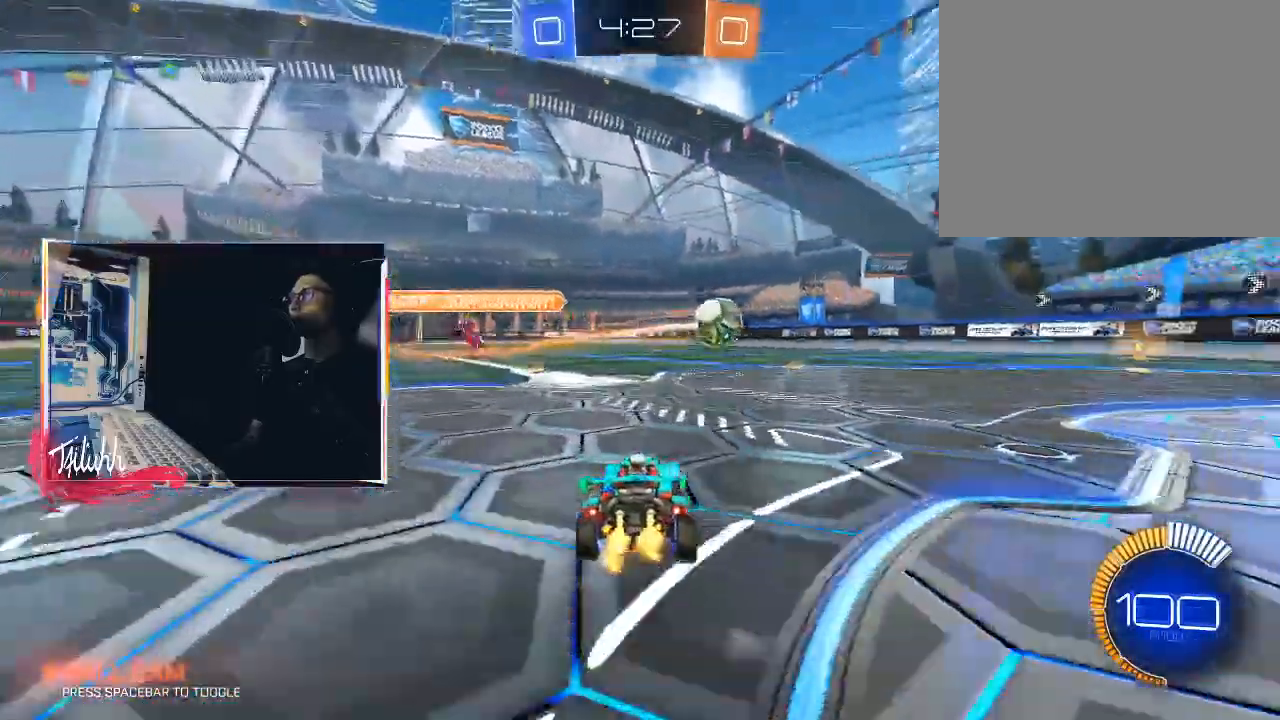
{"buttons": ["R2"], "left_stick": "right", "right_stick": "center", "events": [[133, "right_stick", "right"], [150, "left_stick", "center"], [417, "left_stick", "right"], [467, "right_stick", "center"]]}
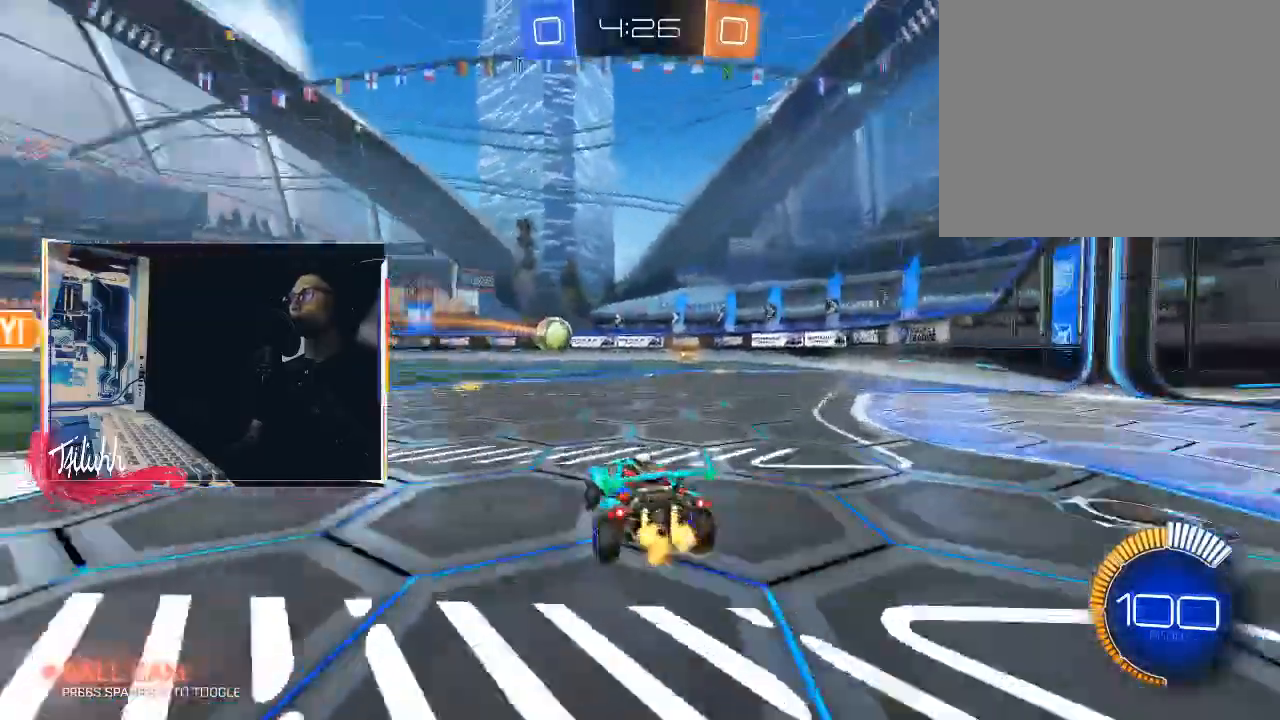
{"buttons": ["CIRCLE", "R2"], "left_stick": "center", "right_stick": "center", "events": [[83, "left_stick", "center"], [100, "CIRCLE", "down"], [183, "left_stick", "right"], [317, "left_stick", "center"]]}
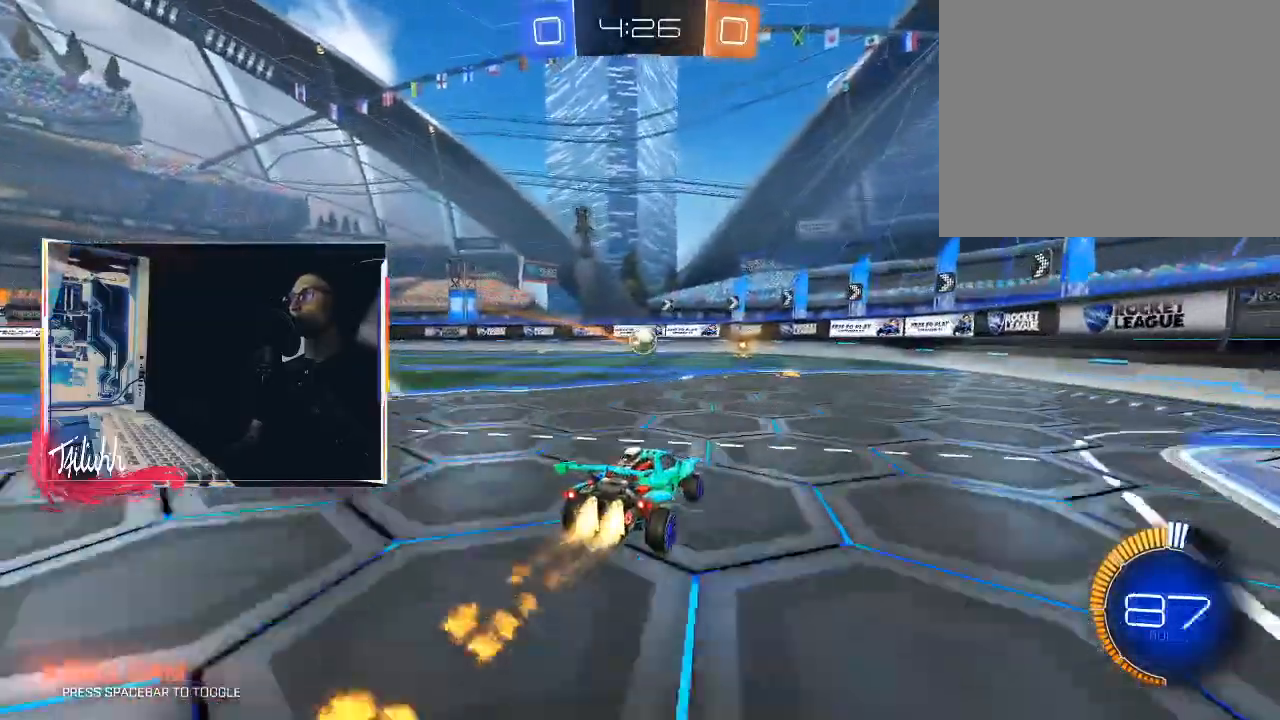
{"buttons": ["R2"], "left_stick": "left", "right_stick": "center", "events": [[200, "left_stick", "right"], [300, "left_stick", "center"], [417, "left_stick", "left"], [433, "CIRCLE", "up"]]}
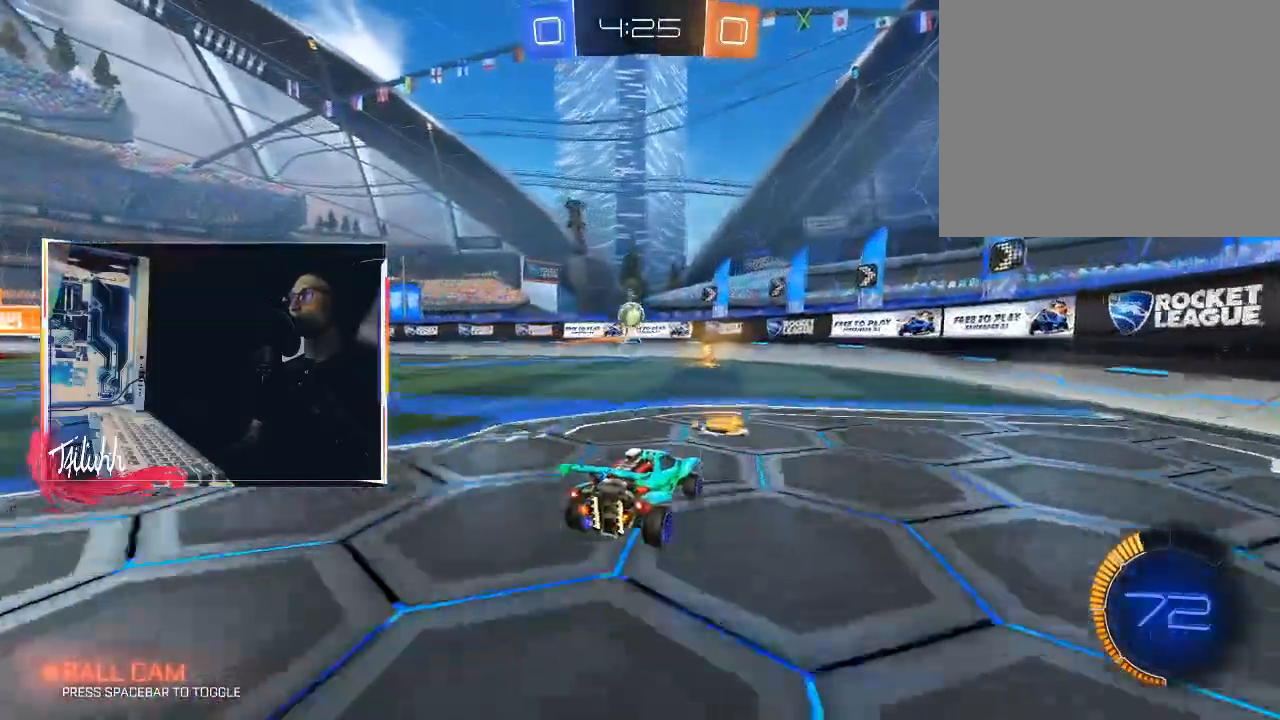
{"buttons": ["R2"], "left_stick": "center", "right_stick": "center", "events": [[17, "left_stick", "center"], [33, "CIRCLE", "down"], [67, "left_stick", "right"], [200, "left_stick", "center"], [400, "left_stick", "up-left"], [433, "CIRCLE", "up"], [500, "left_stick", "center"]]}